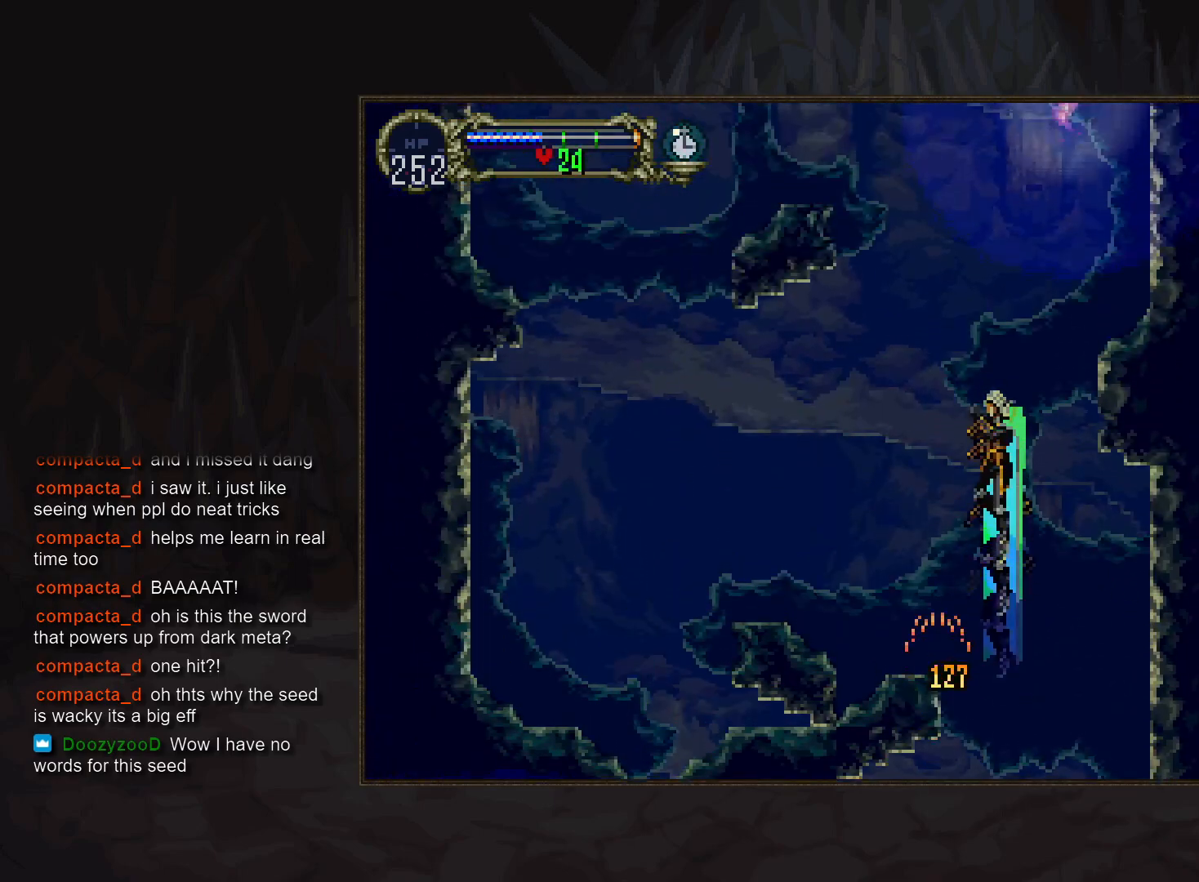
Gameplay with a controller (PlayStation layout); each line is a JSON object with the inputs held at the frame after it. "events" lists button and stick changes between this image and that frame as [ms after this image, input, new state], when the widget could be followed in between. Not read: DPAD_UP L3 R3.
{"buttons": ["CROSS", "DPAD_RIGHT"], "events": [[67, "DPAD_LEFT", "up"], [83, "DPAD_RIGHT", "down"], [133, "CROSS", "down"]]}
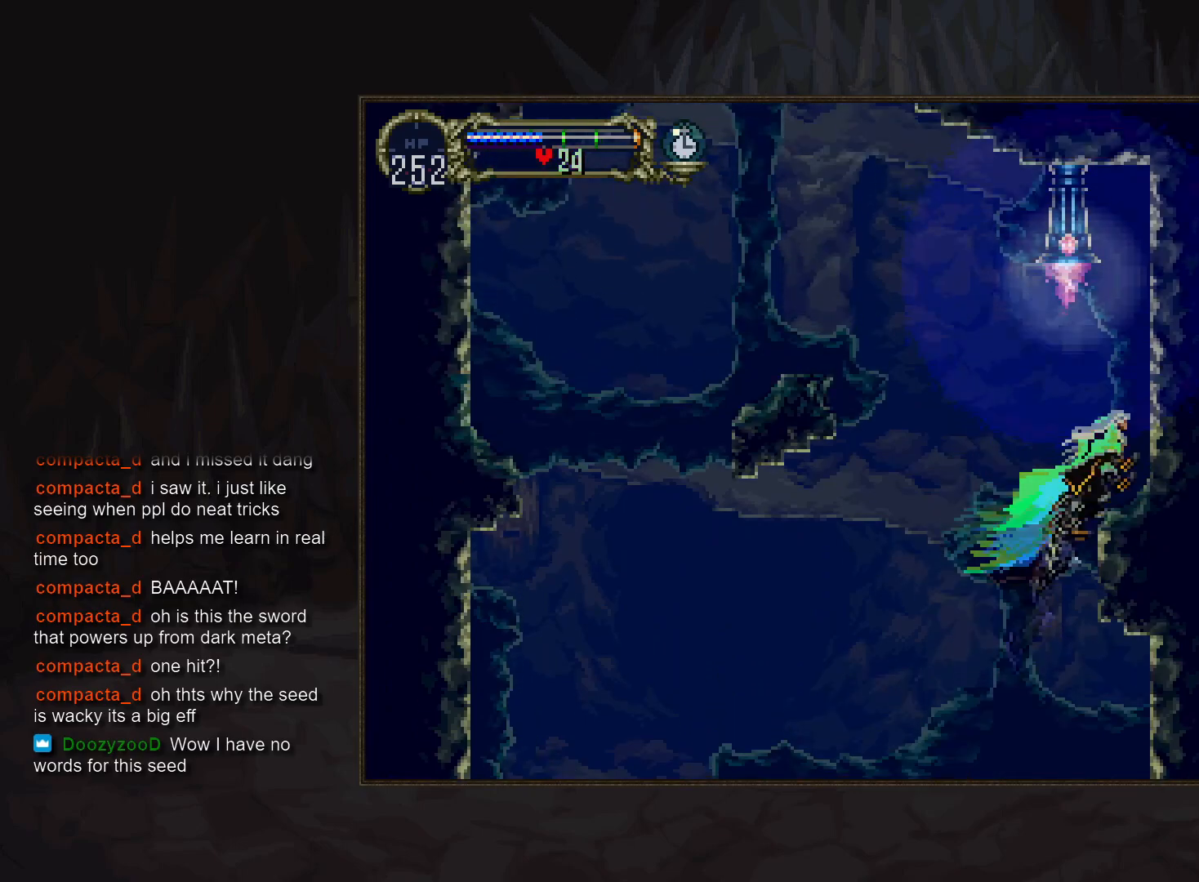
{"buttons": [], "events": [[133, "R1", "down"], [183, "DPAD_RIGHT", "up"], [250, "DPAD_LEFT", "down"], [267, "R1", "up"], [283, "CROSS", "up"], [333, "DPAD_LEFT", "up"]]}
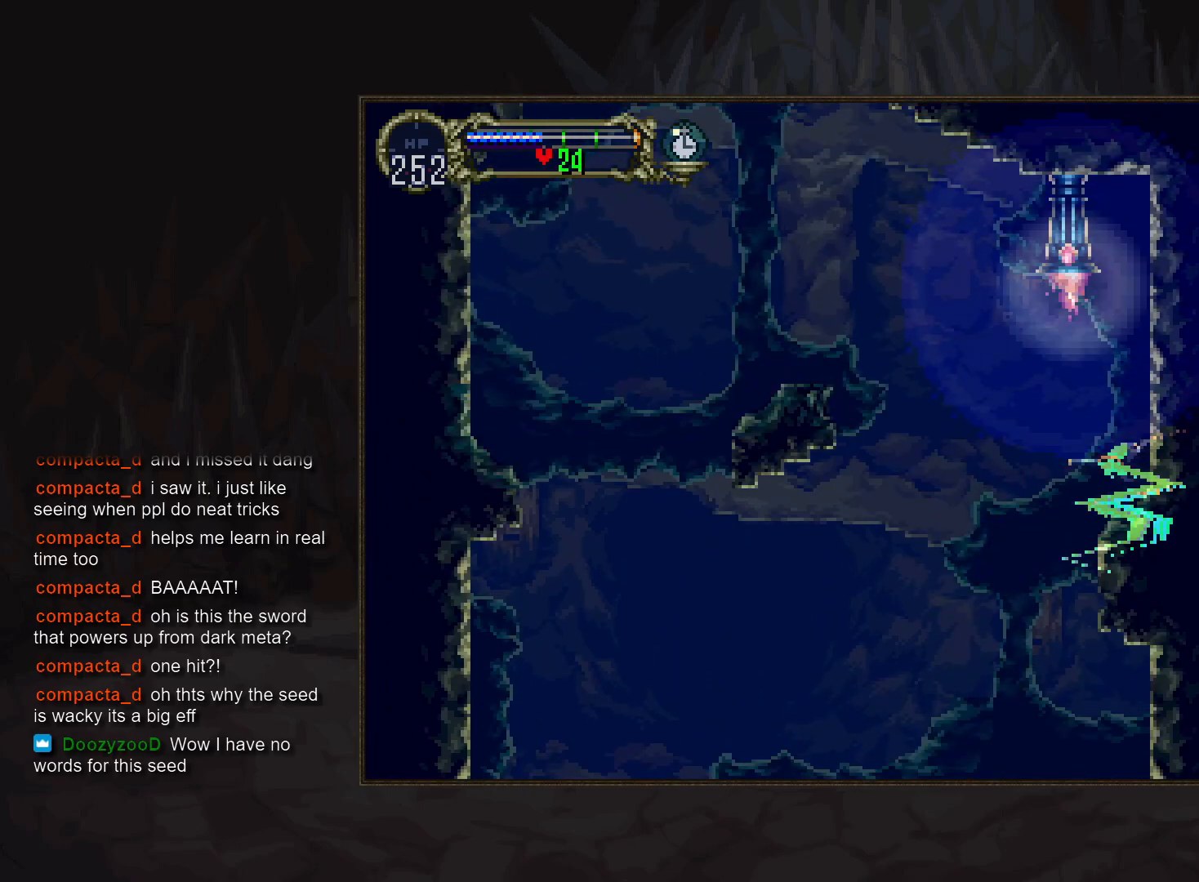
{"buttons": ["DPAD_LEFT"], "events": [[167, "DPAD_LEFT", "down"], [350, "DPAD_LEFT", "up"], [450, "DPAD_LEFT", "down"]]}
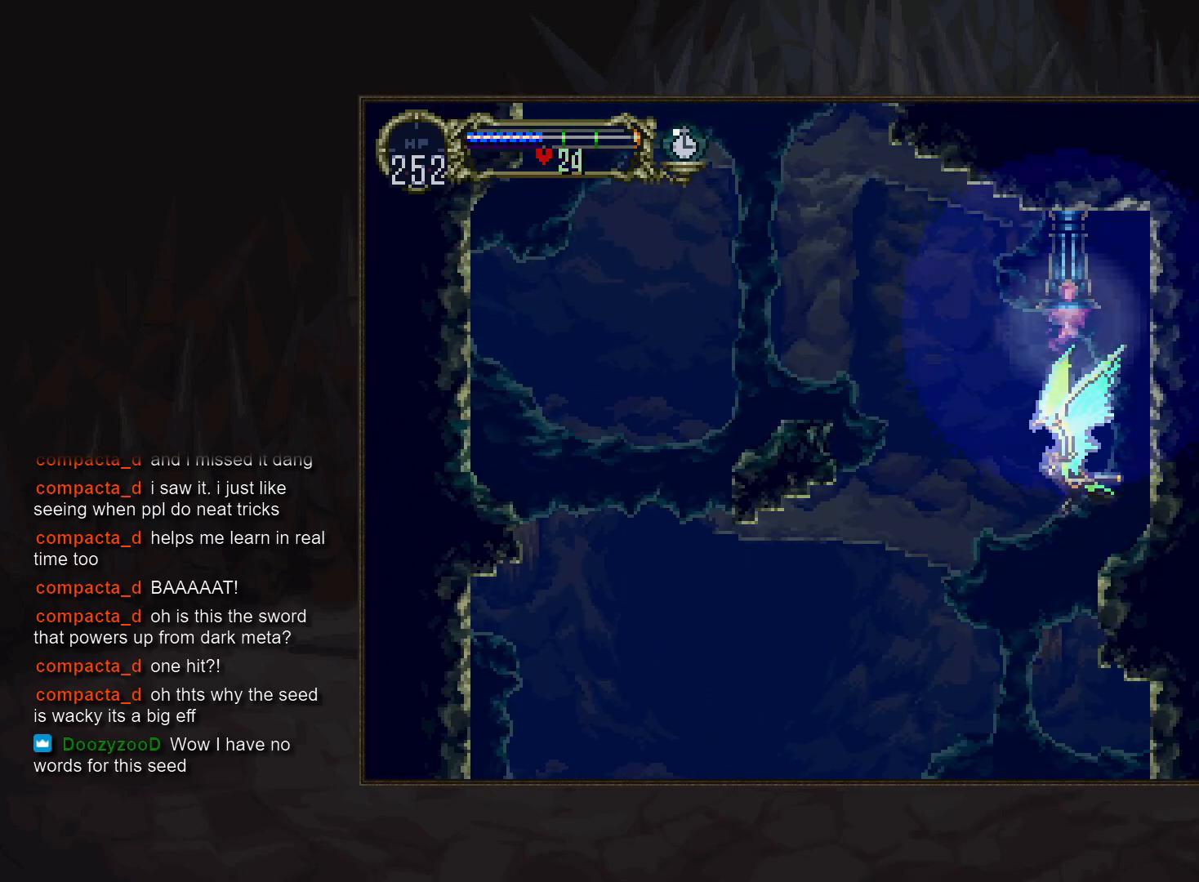
{"buttons": [], "events": [[67, "DPAD_LEFT", "up"], [167, "DPAD_LEFT", "down"], [267, "DPAD_LEFT", "up"], [367, "DPAD_LEFT", "down"], [467, "DPAD_LEFT", "up"]]}
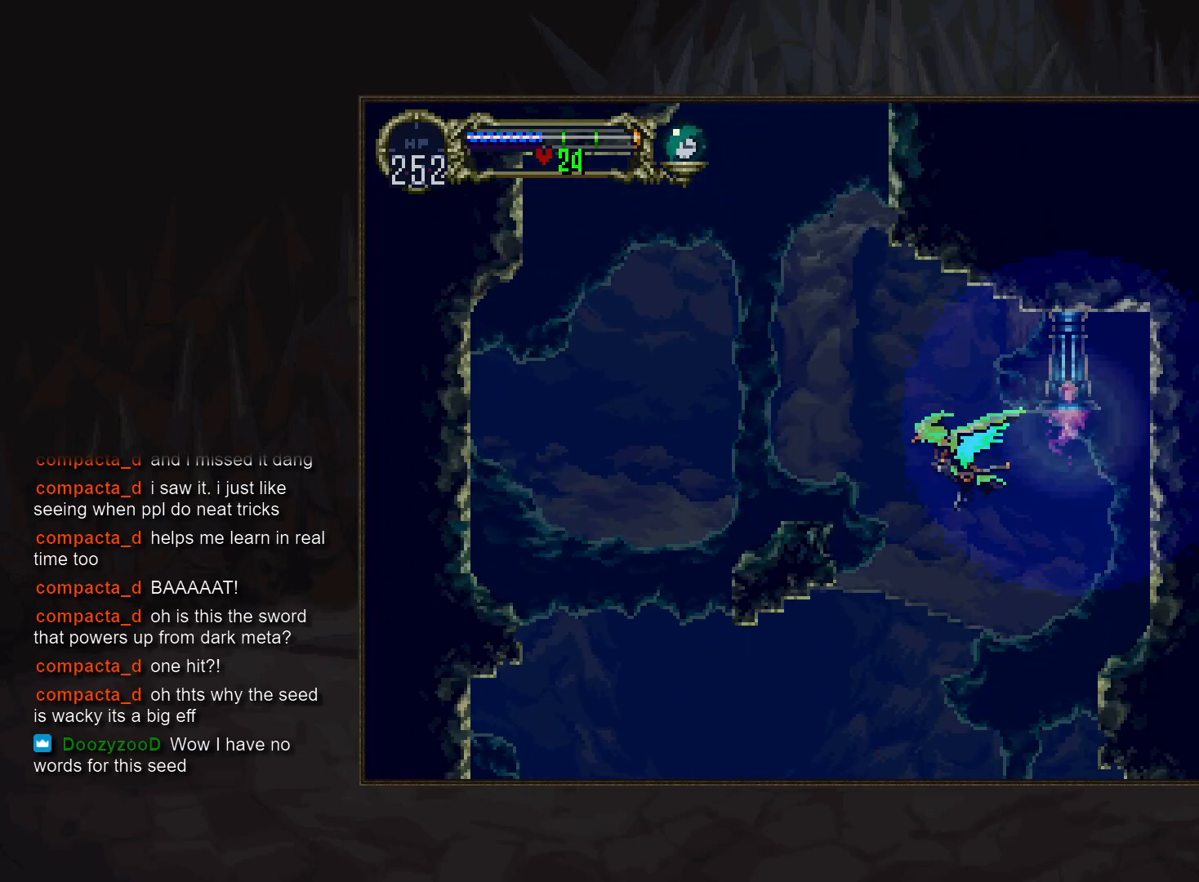
{"buttons": [], "events": [[83, "DPAD_LEFT", "down"], [183, "DPAD_LEFT", "up"], [333, "DPAD_LEFT", "down"], [383, "DPAD_LEFT", "up"]]}
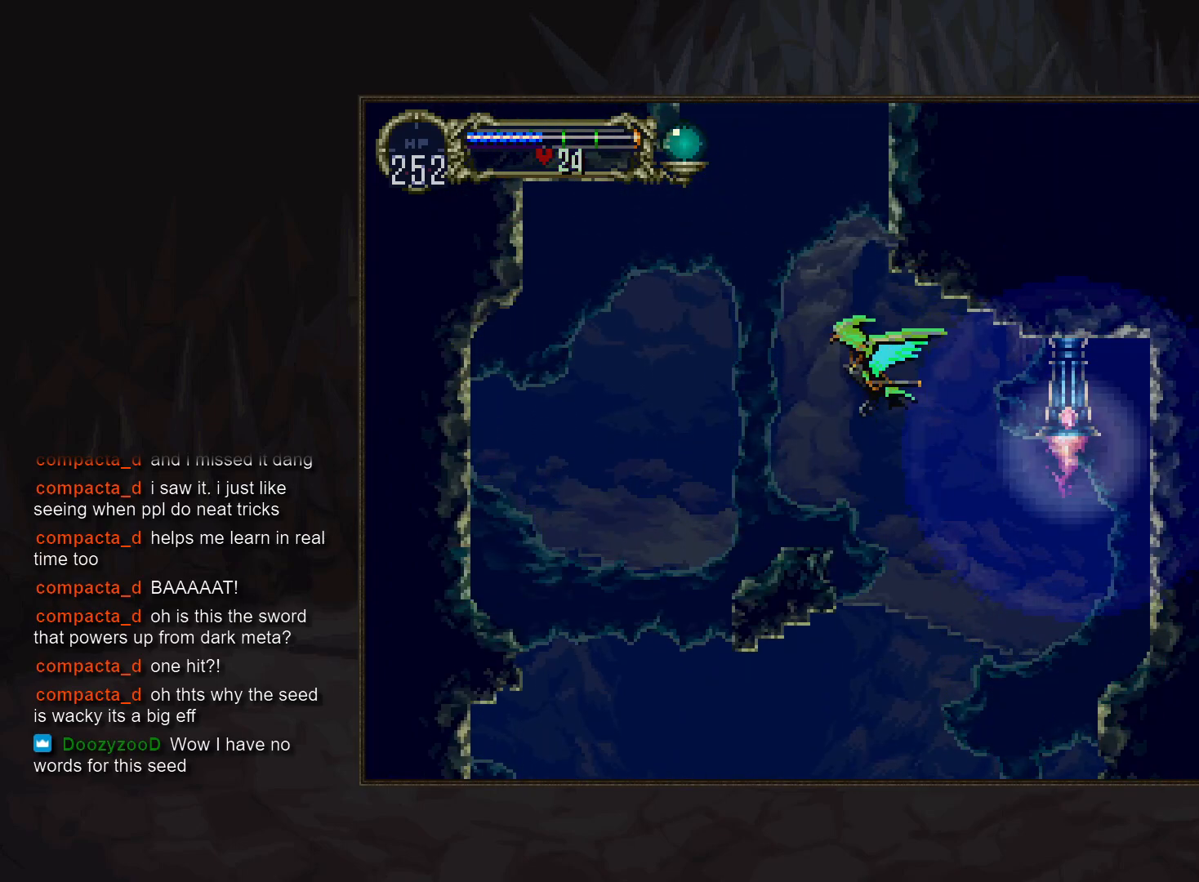
{"buttons": [], "events": []}
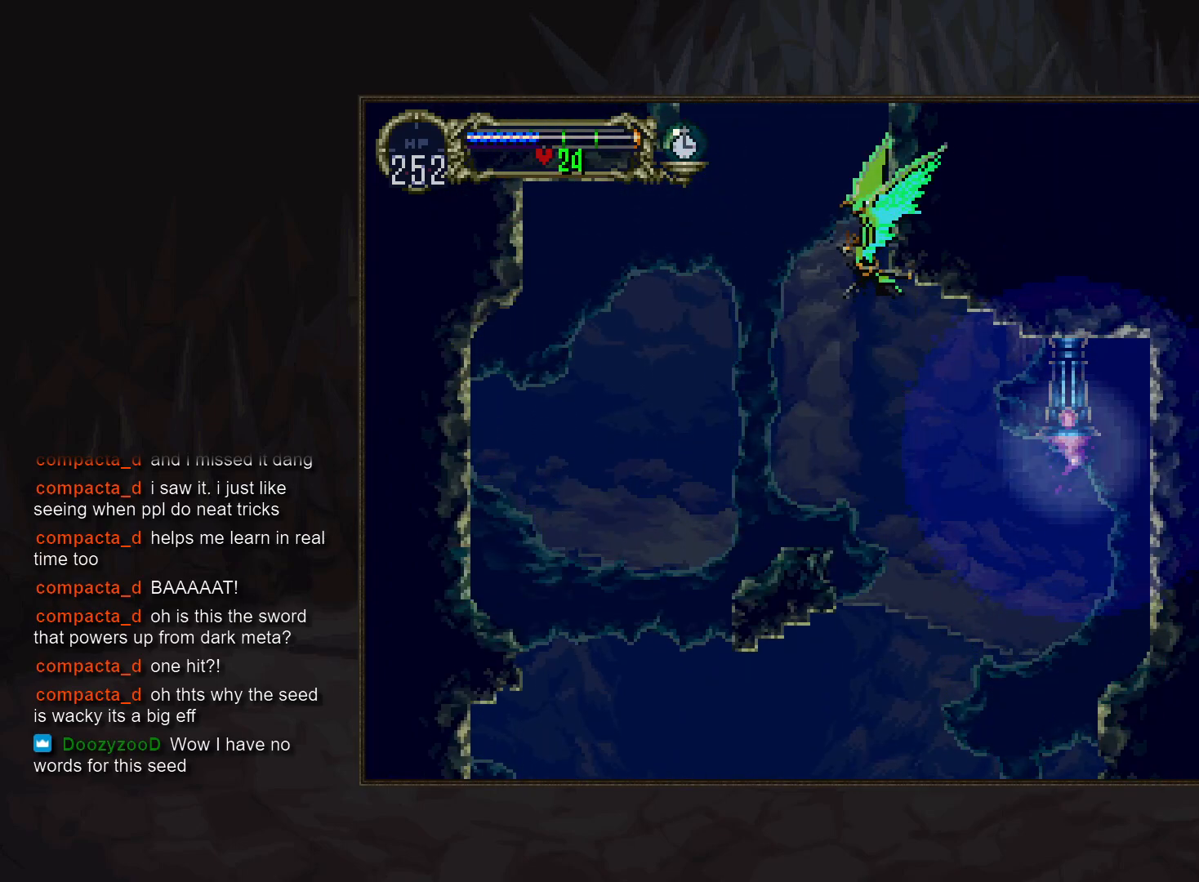
{"buttons": [], "events": []}
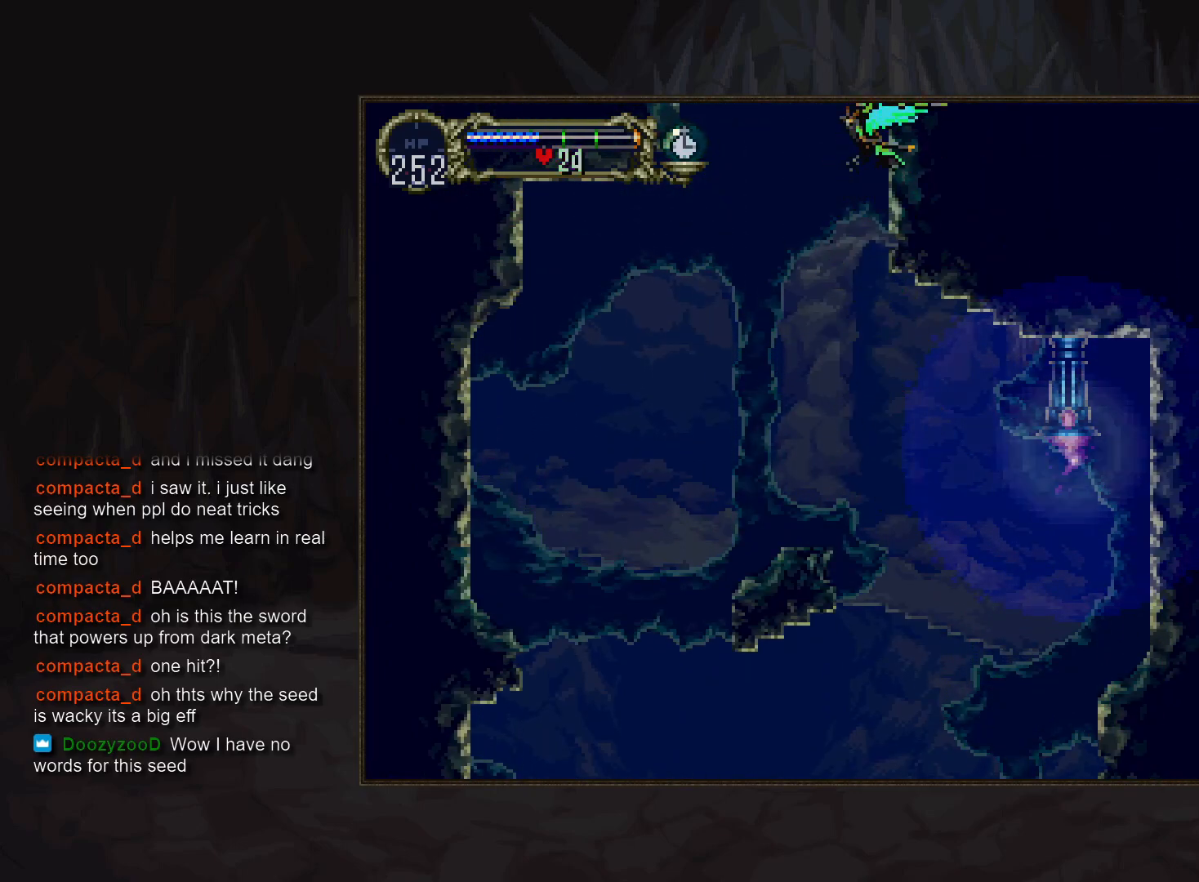
{"buttons": [], "events": []}
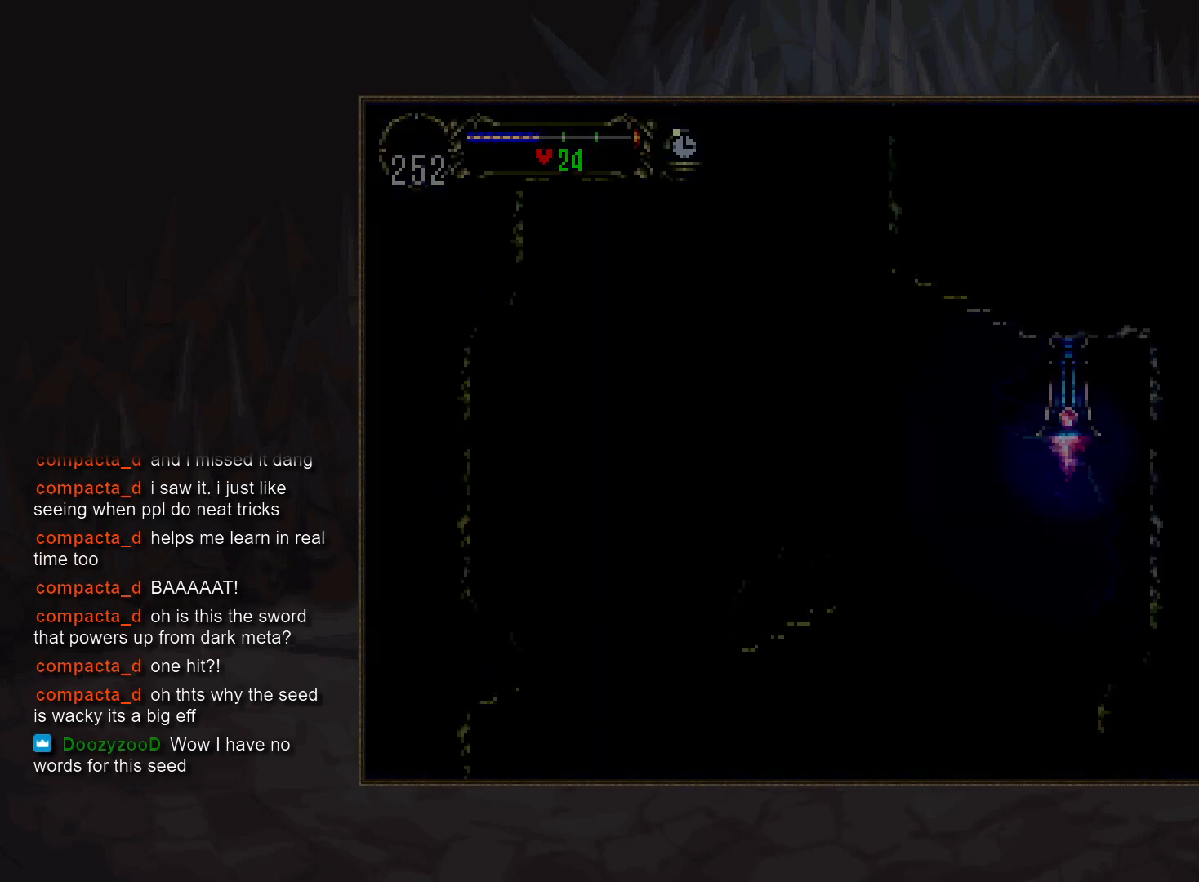
{"buttons": [], "events": []}
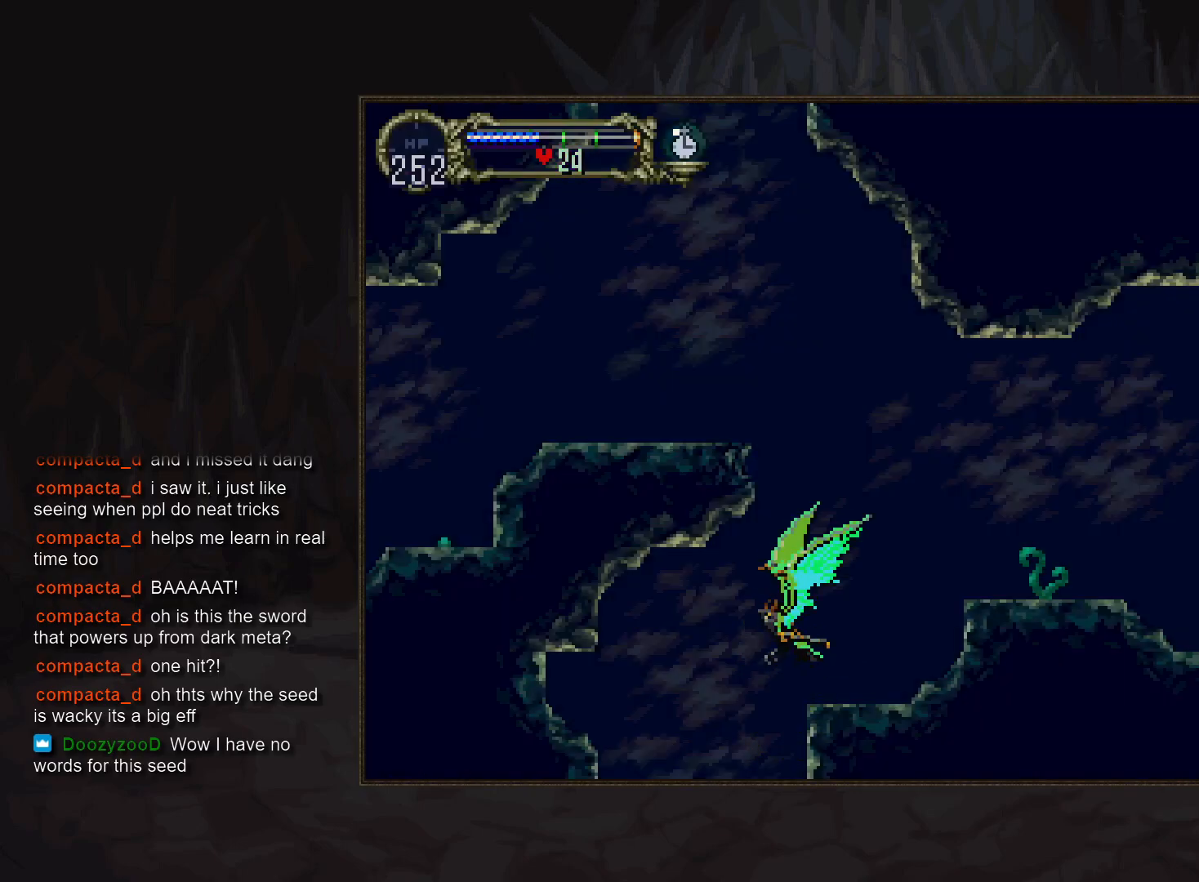
{"buttons": [], "events": []}
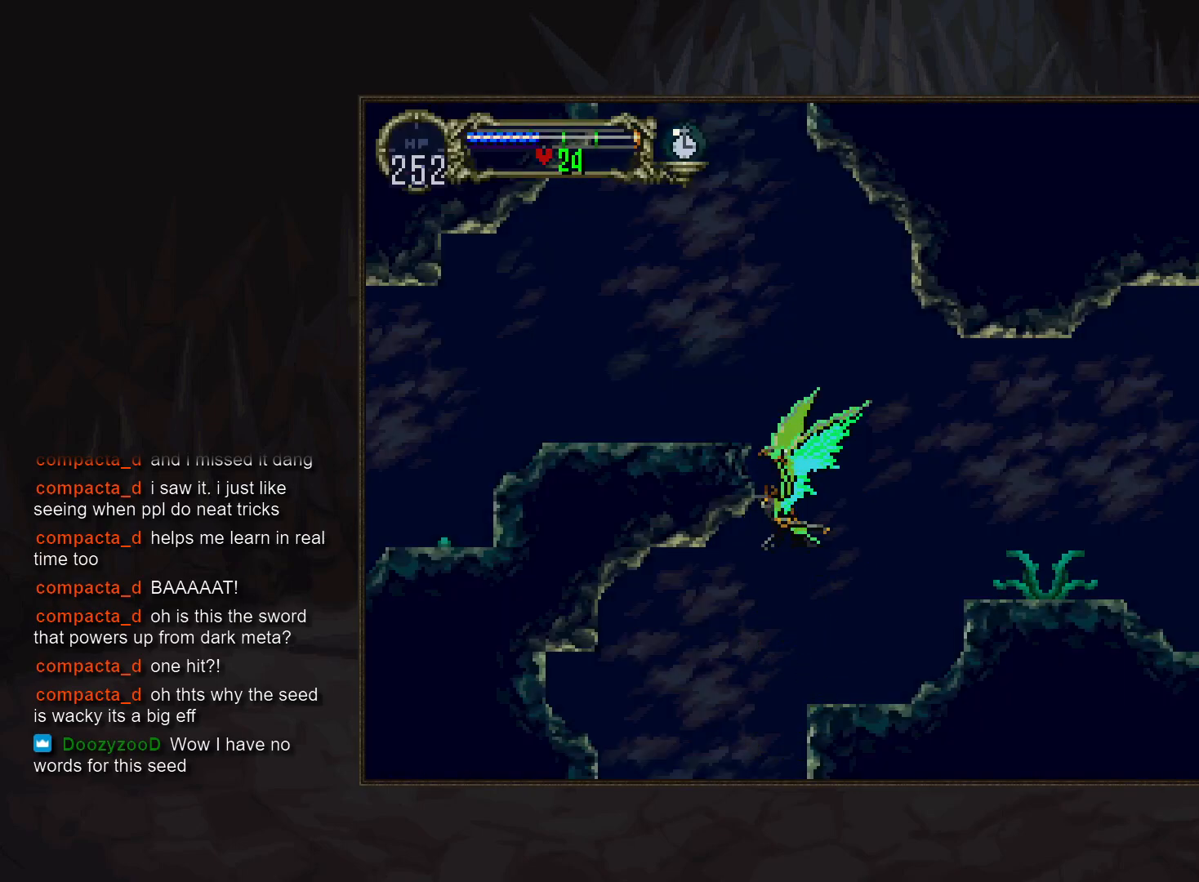
{"buttons": [], "events": []}
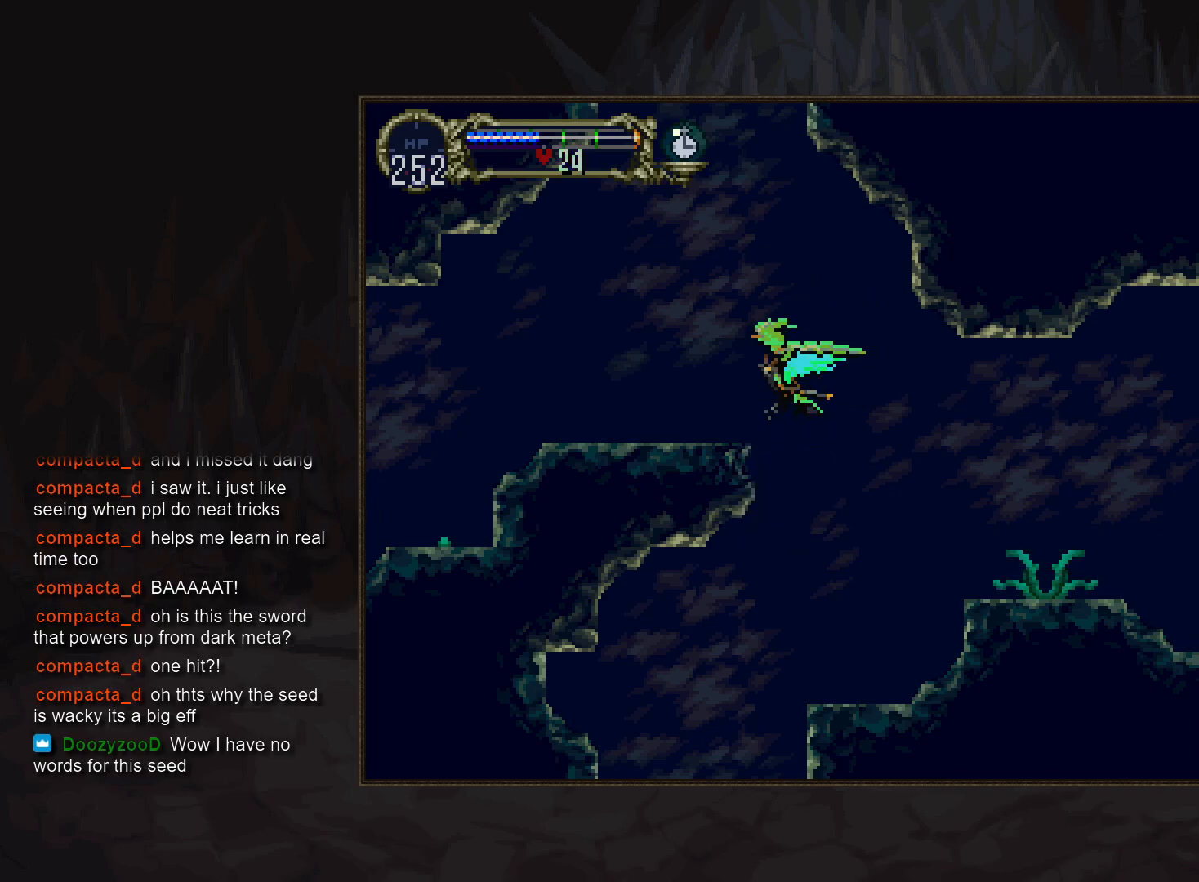
{"buttons": [], "events": []}
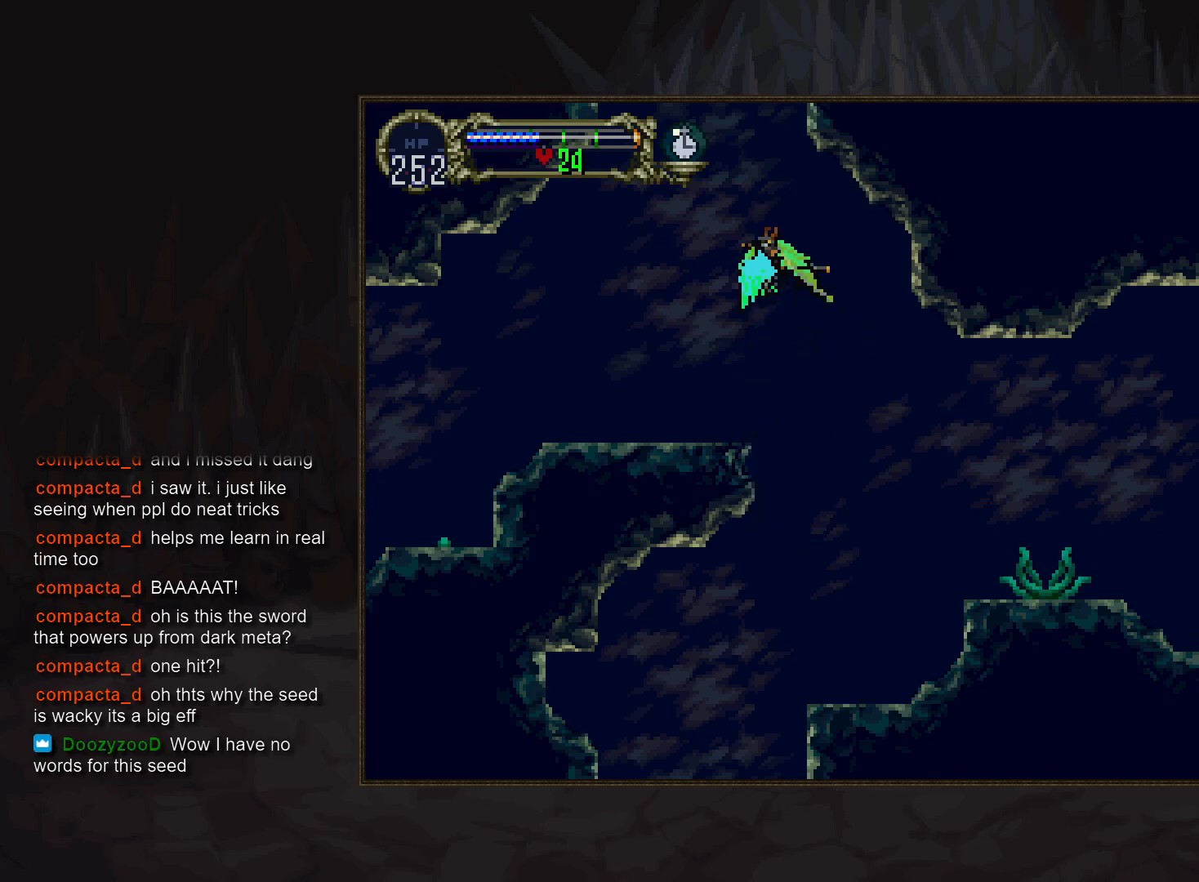
{"buttons": [], "events": []}
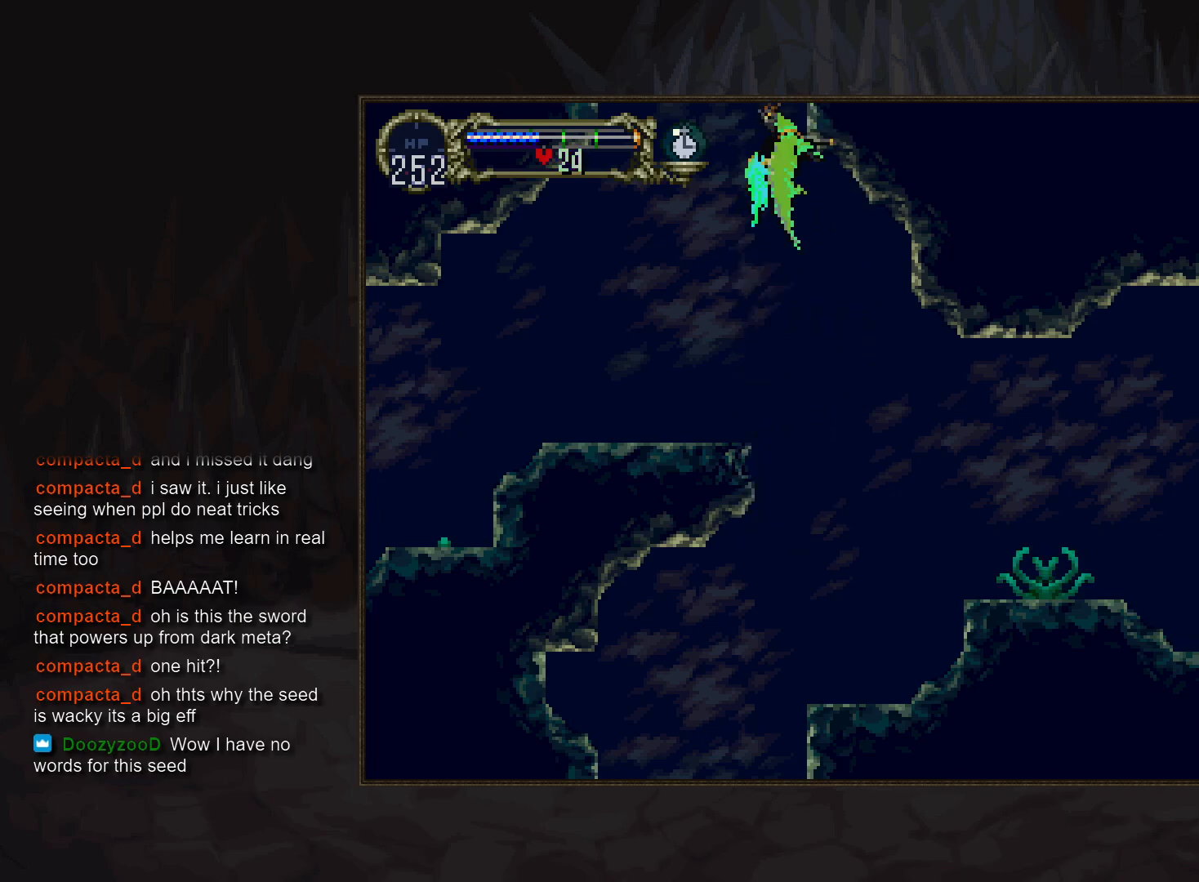
{"buttons": [], "events": []}
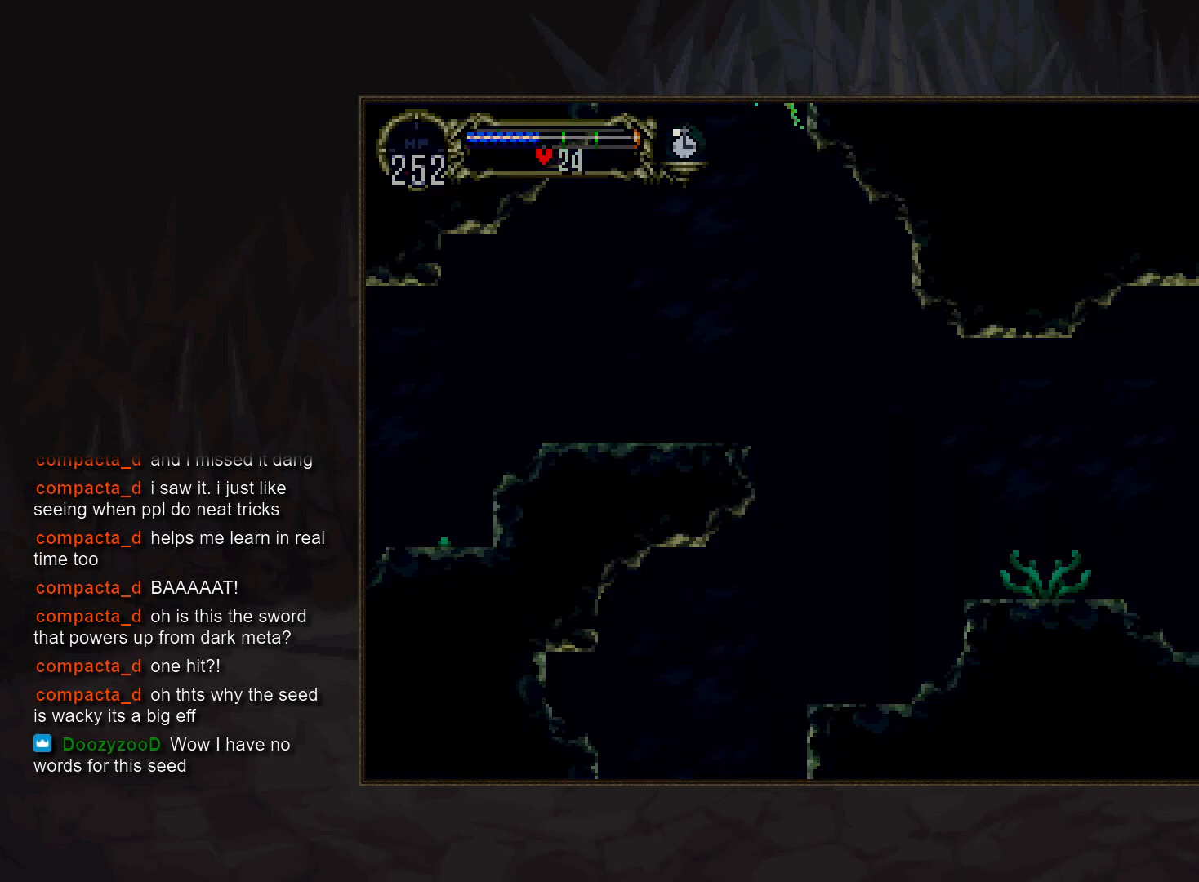
{"buttons": [], "events": []}
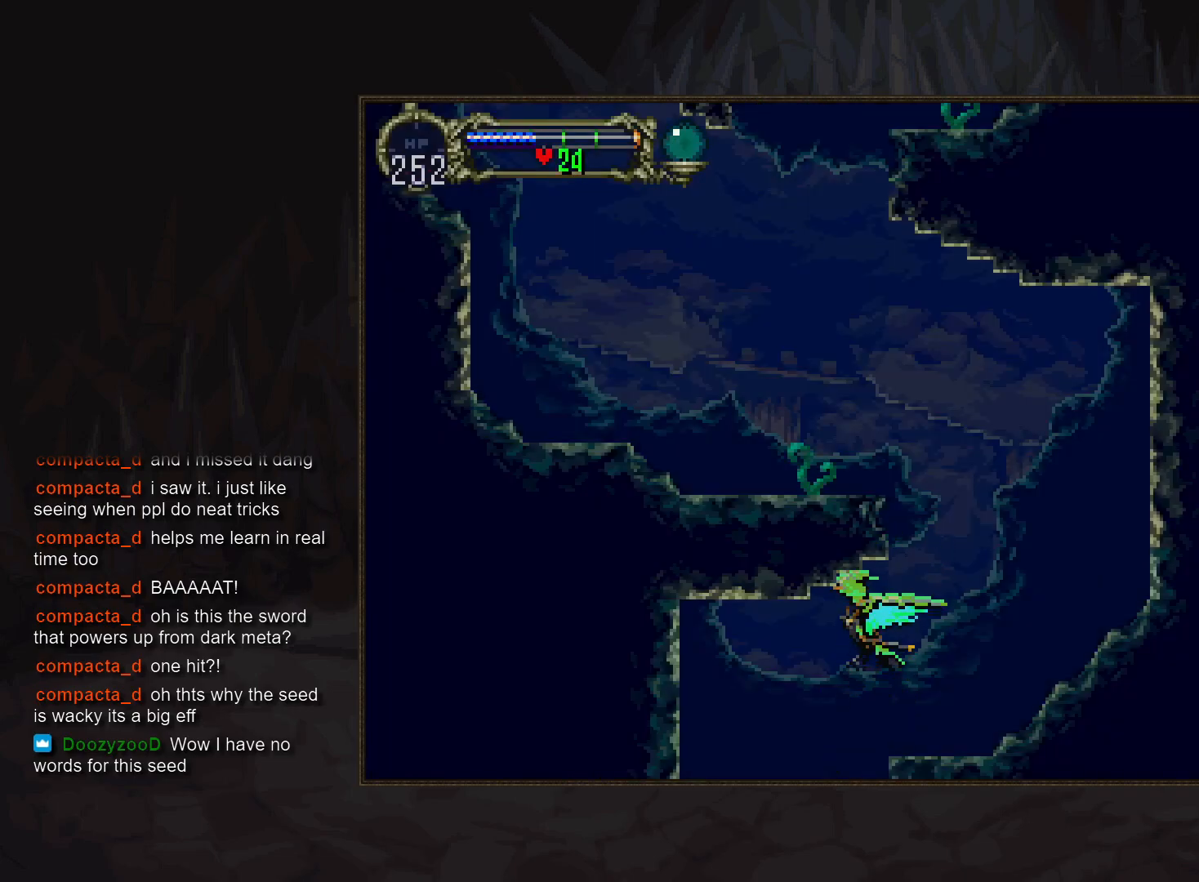
{"buttons": ["DPAD_RIGHT"], "events": [[317, "DPAD_RIGHT", "down"]]}
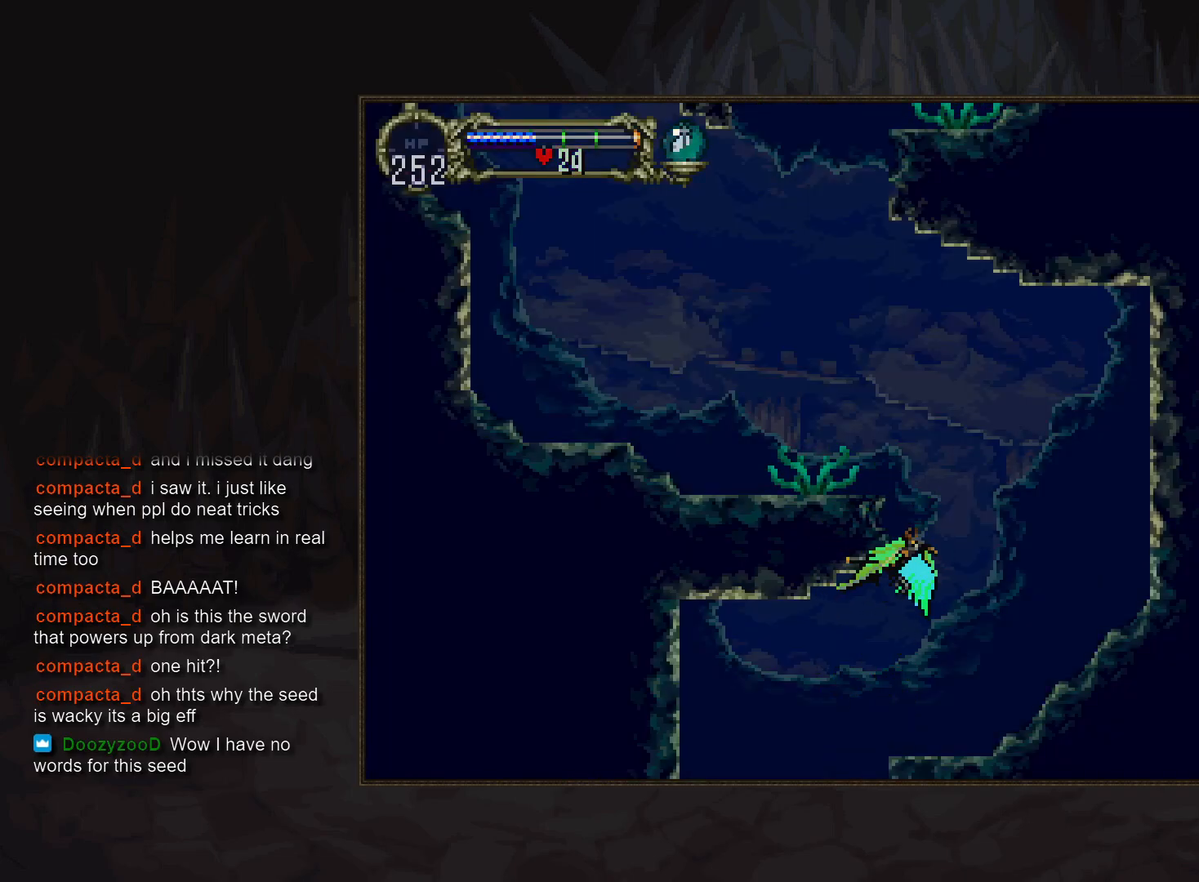
{"buttons": [], "events": [[150, "DPAD_RIGHT", "up"]]}
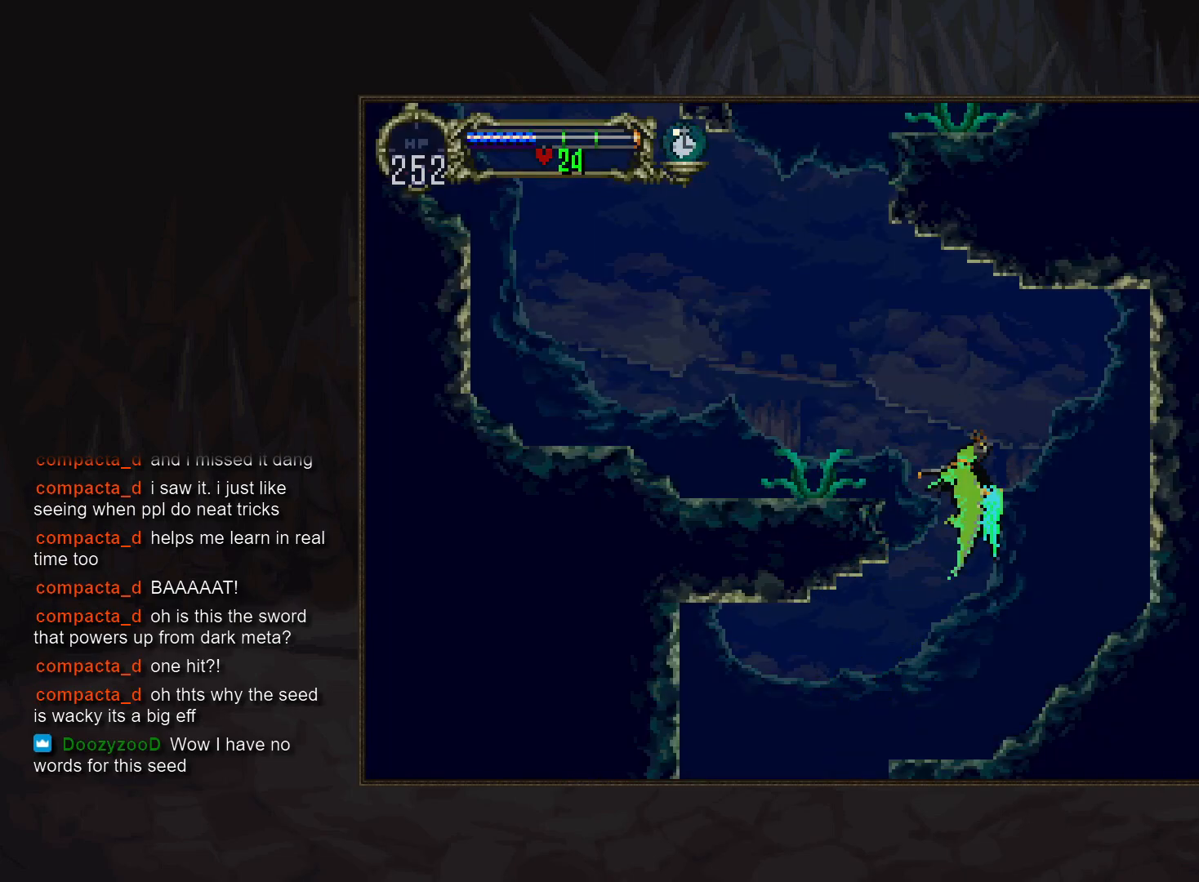
{"buttons": [], "events": [[67, "DPAD_LEFT", "down"], [217, "DPAD_LEFT", "up"], [317, "DPAD_LEFT", "down"], [400, "DPAD_LEFT", "up"]]}
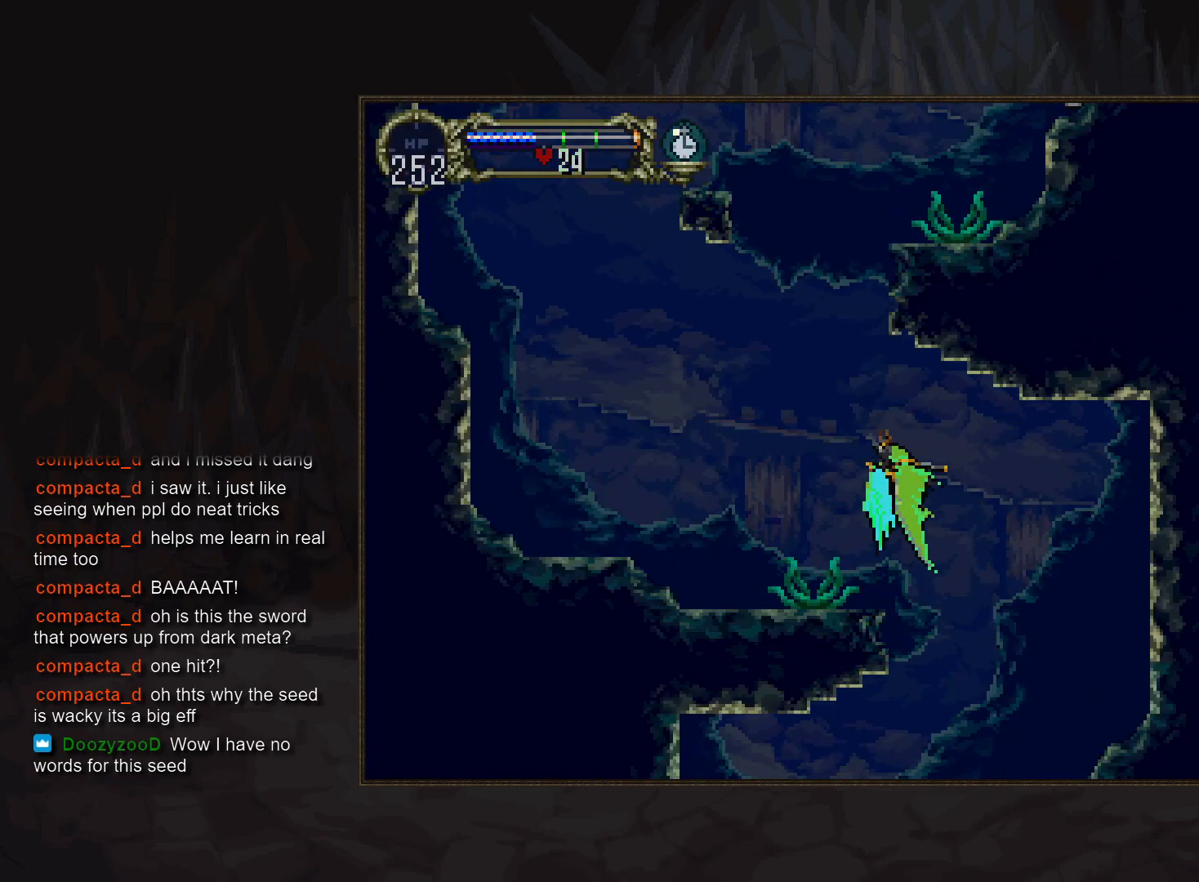
{"buttons": [], "events": [[17, "DPAD_LEFT", "down"], [133, "DPAD_LEFT", "up"], [250, "DPAD_LEFT", "down"], [283, "DPAD_LEFT", "up"]]}
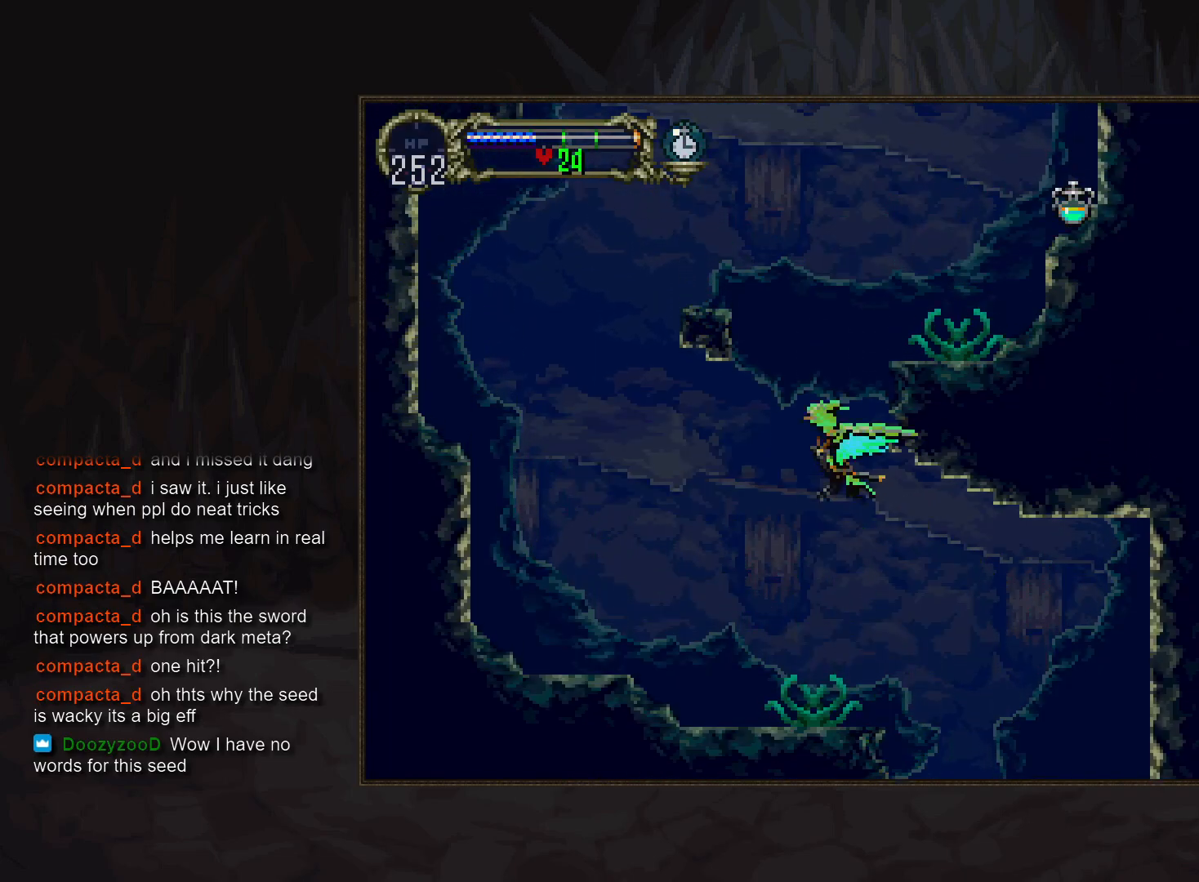
{"buttons": [], "events": []}
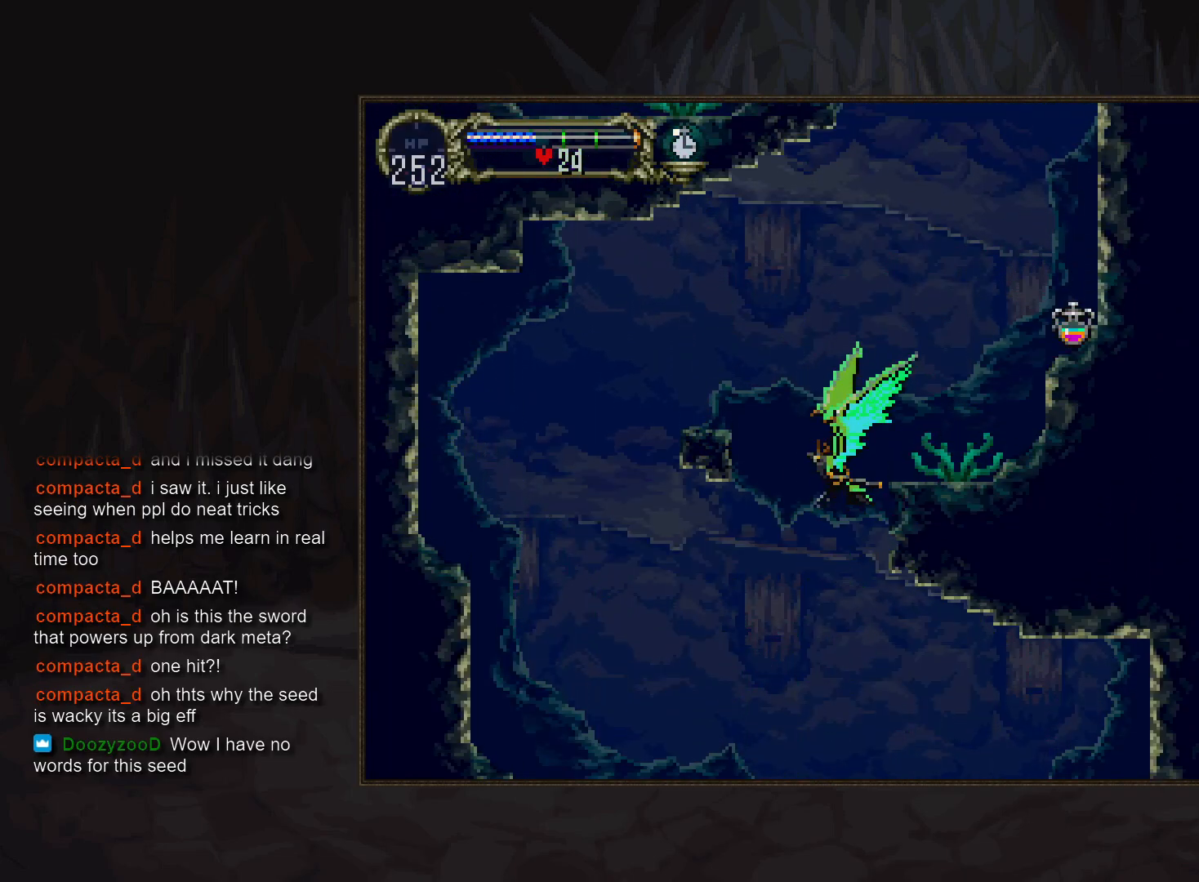
{"buttons": [], "events": []}
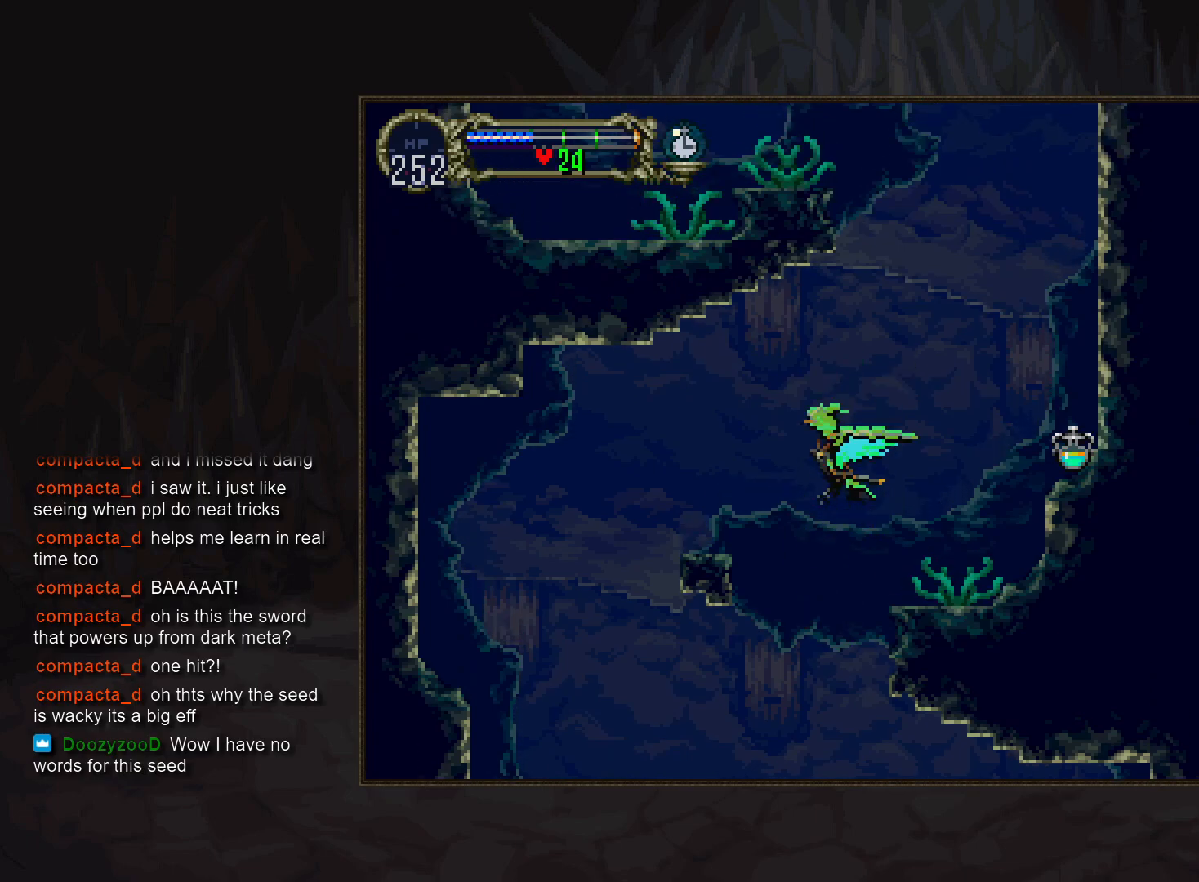
{"buttons": [], "events": [[250, "DPAD_RIGHT", "down"], [350, "DPAD_RIGHT", "up"]]}
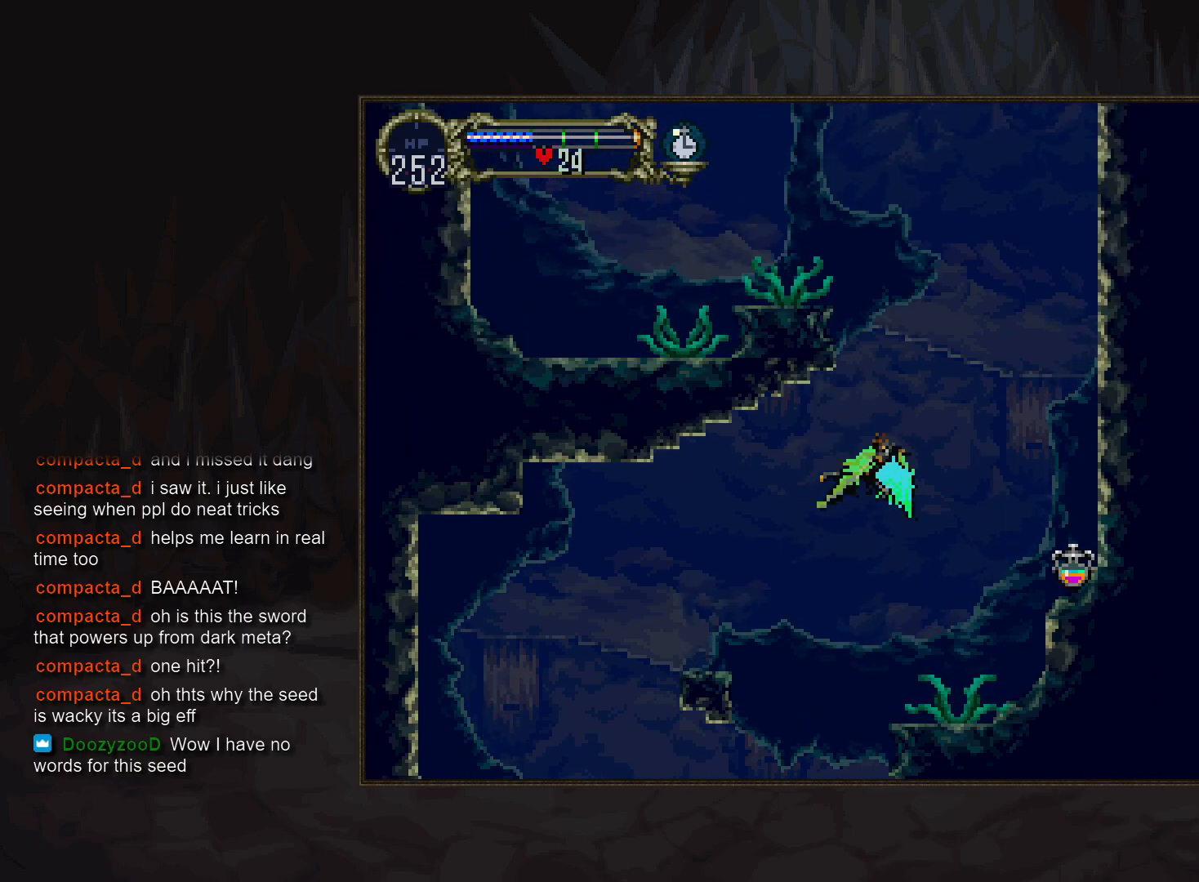
{"buttons": [], "events": []}
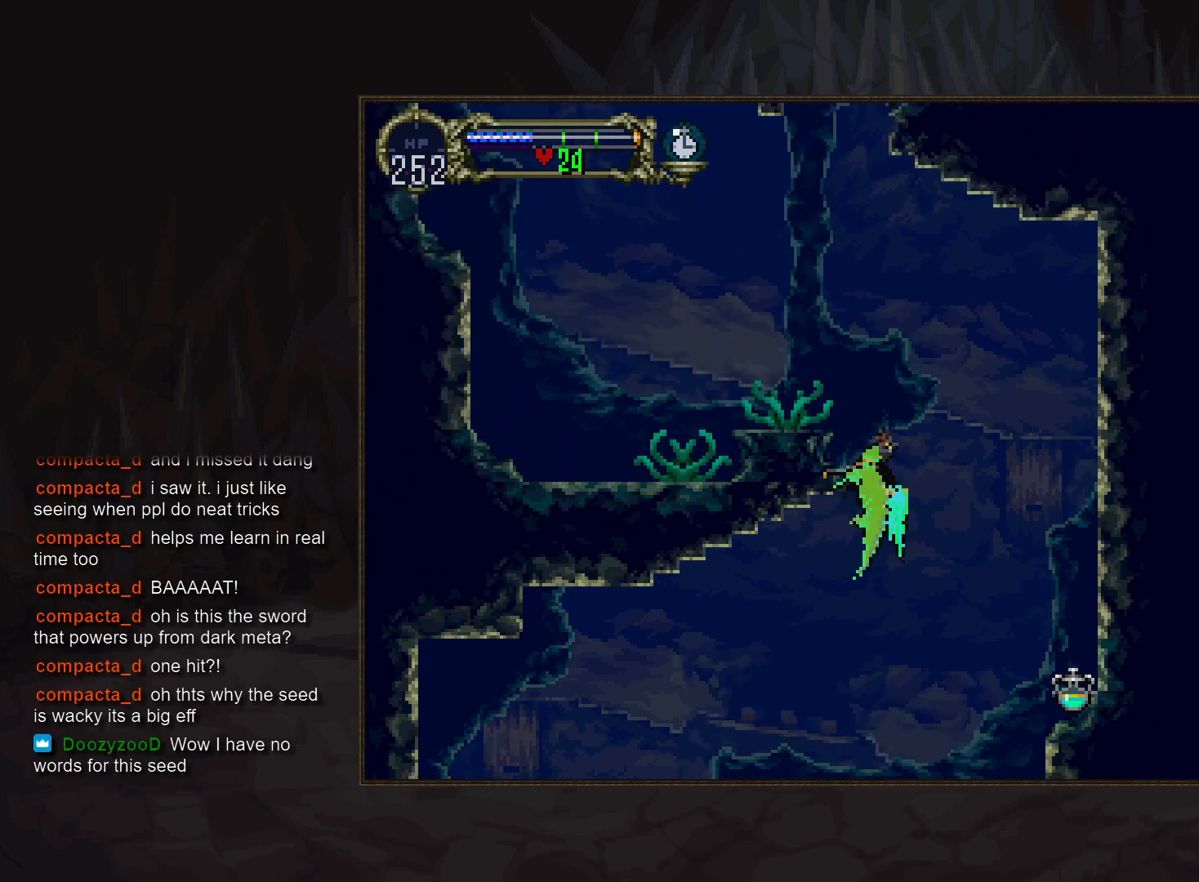
{"buttons": [], "events": []}
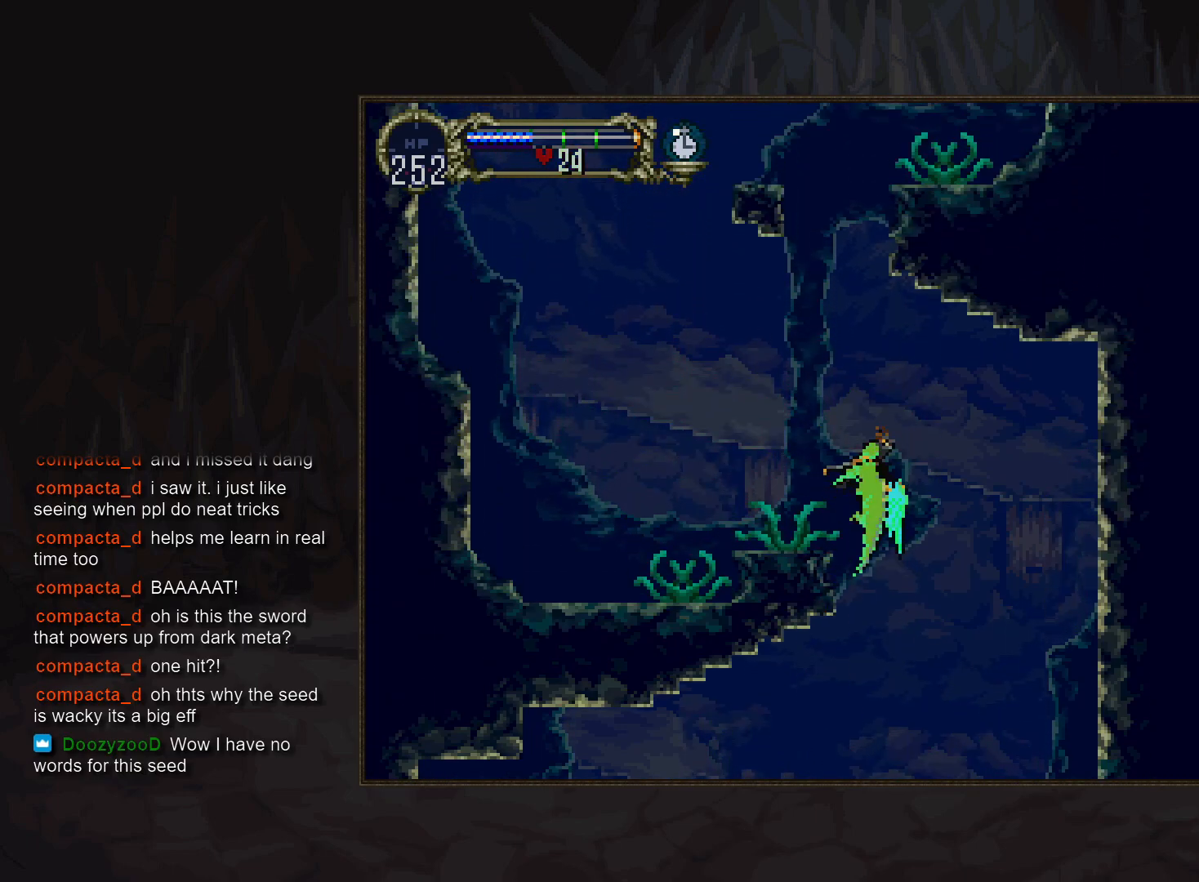
{"buttons": [], "events": [[217, "DPAD_LEFT", "down"], [250, "DPAD_LEFT", "up"]]}
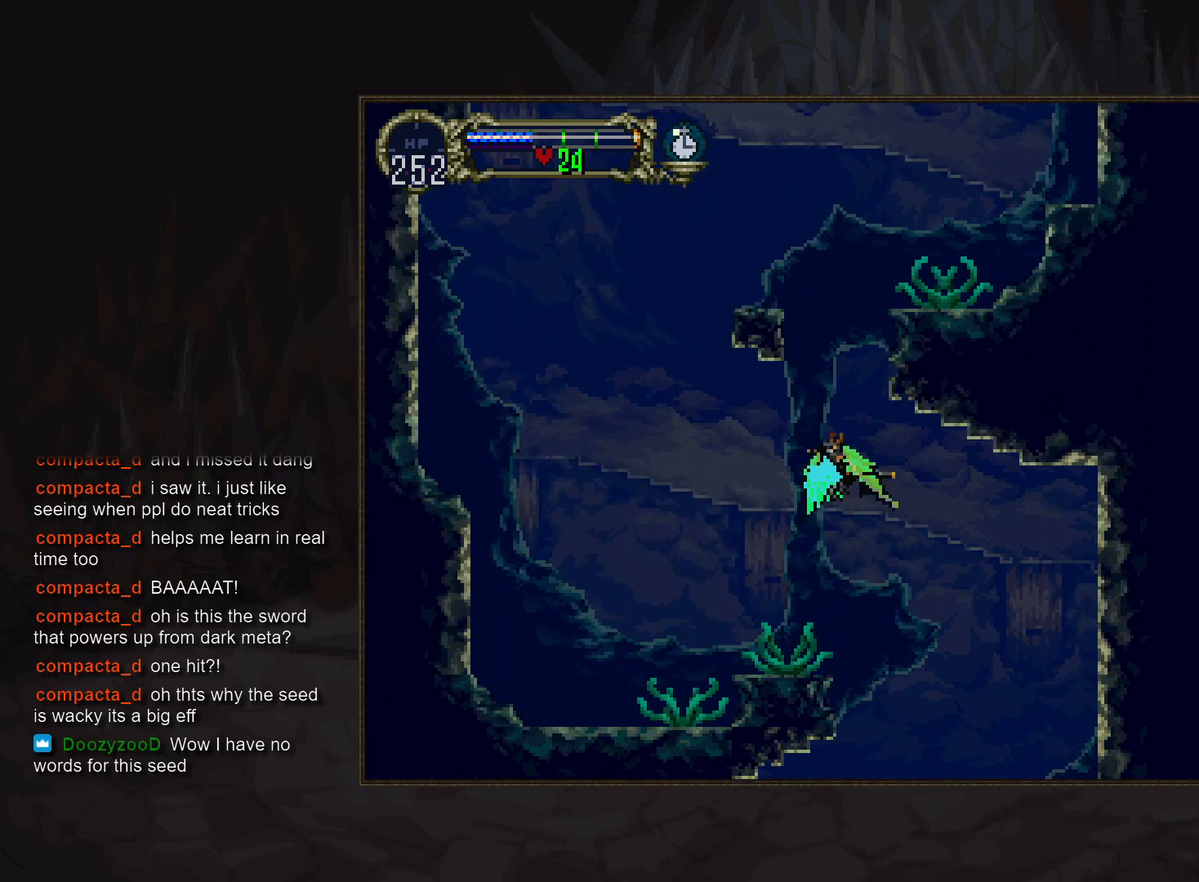
{"buttons": ["DPAD_LEFT"], "events": [[500, "DPAD_LEFT", "down"]]}
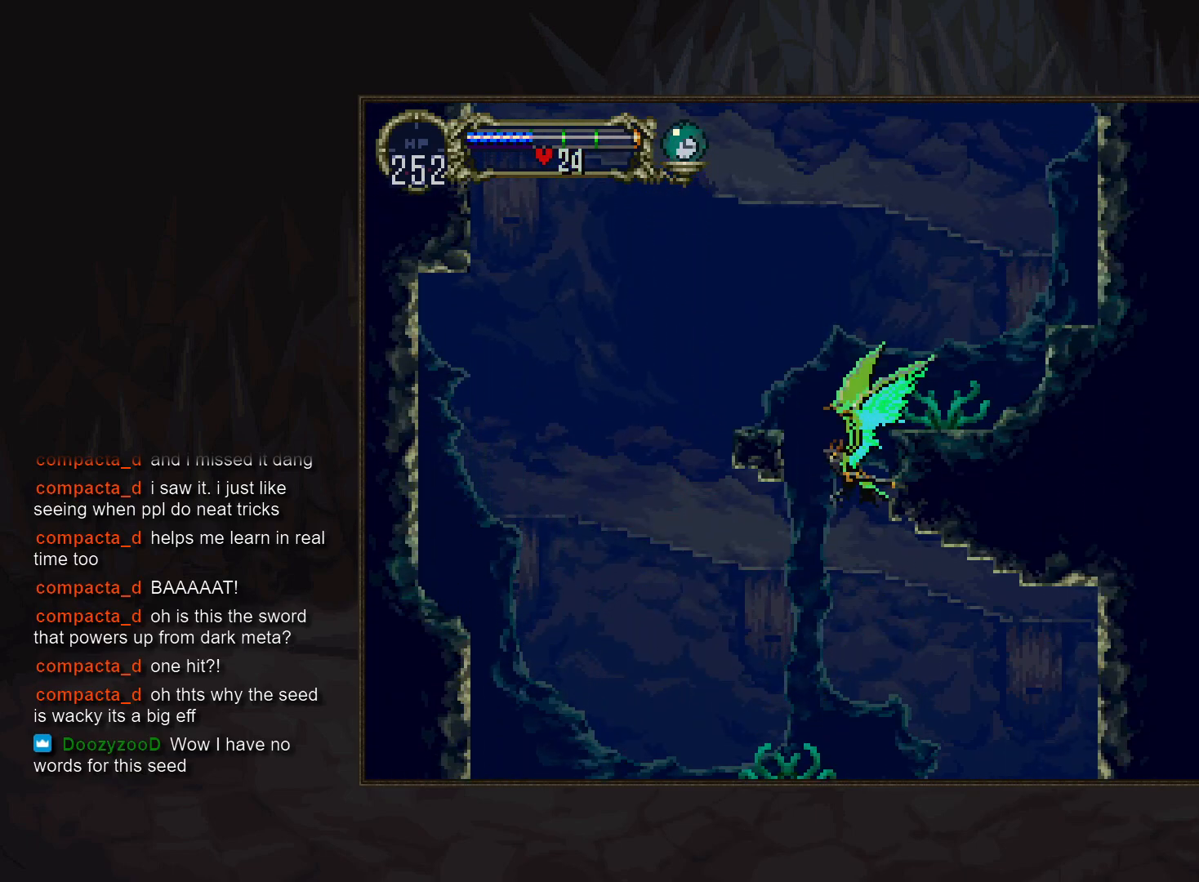
{"buttons": [], "events": [[17, "DPAD_LEFT", "up"], [200, "DPAD_LEFT", "down"], [267, "DPAD_LEFT", "up"]]}
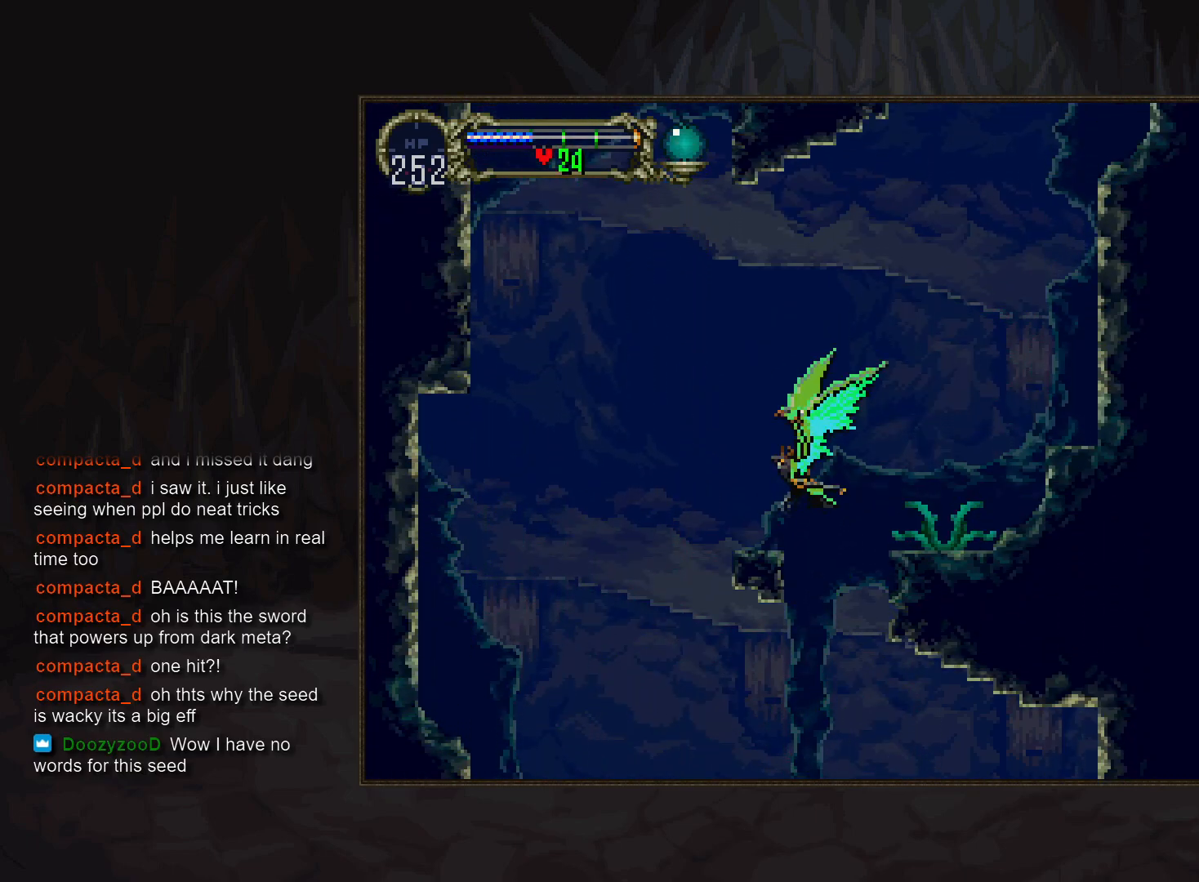
{"buttons": ["DPAD_LEFT"], "events": [[150, "DPAD_LEFT", "down"], [383, "DPAD_LEFT", "up"], [450, "DPAD_LEFT", "down"]]}
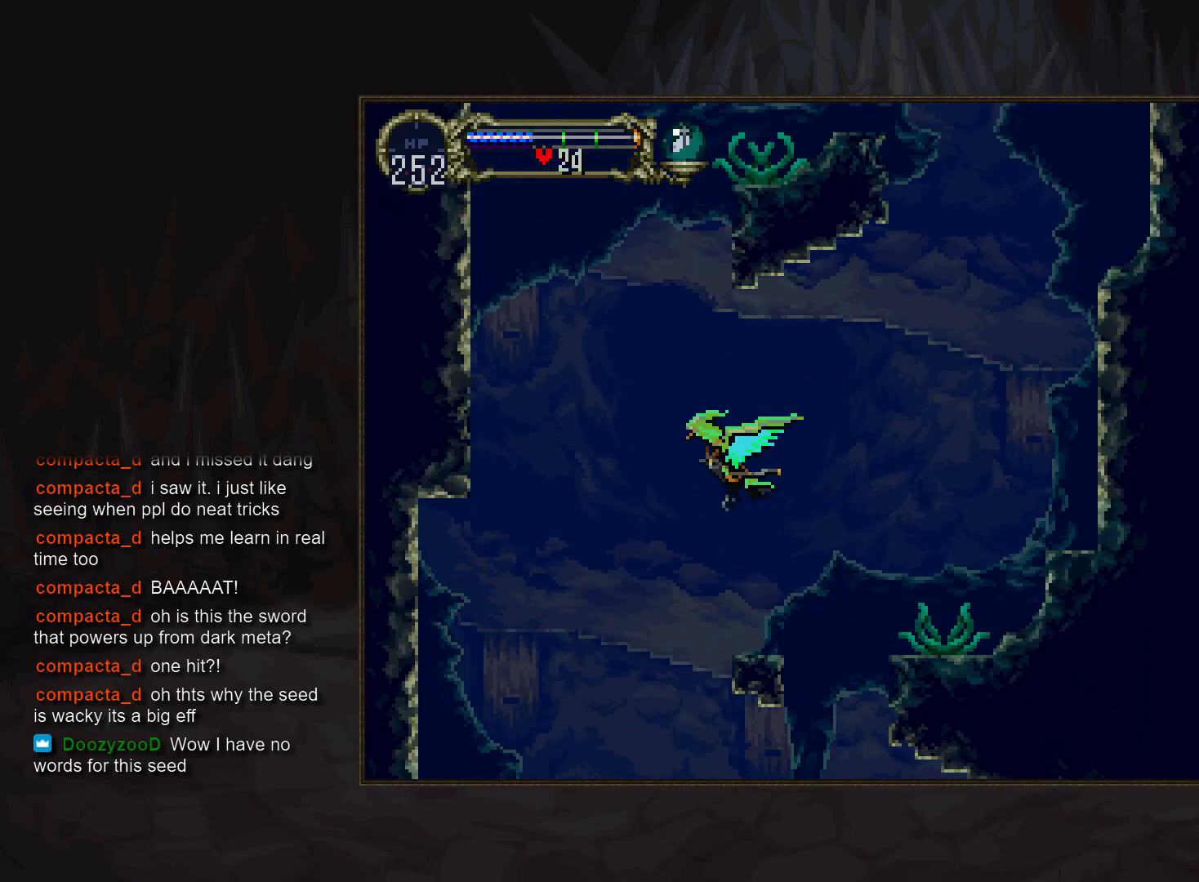
{"buttons": [], "events": [[67, "DPAD_LEFT", "up"]]}
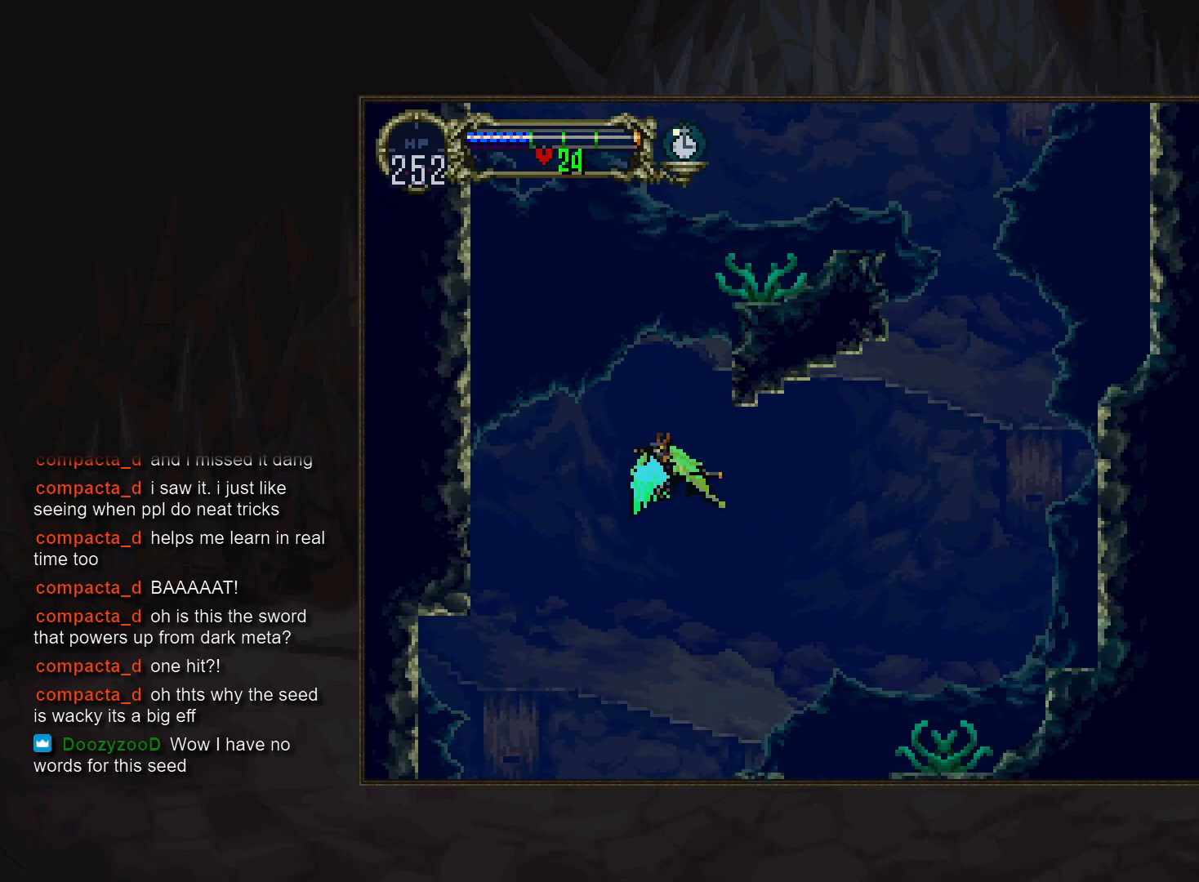
{"buttons": [], "events": []}